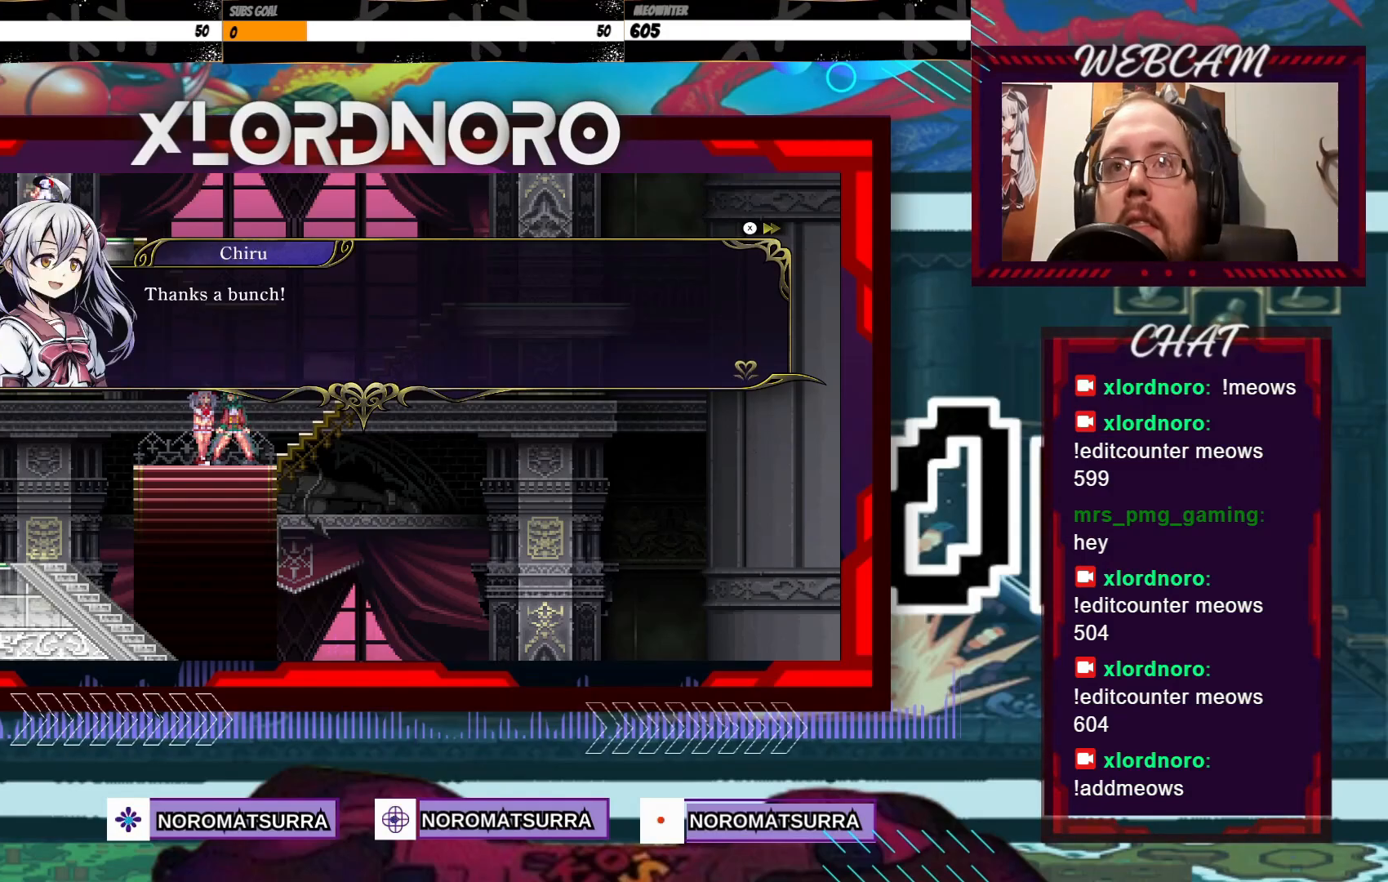
Gameplay with a controller (Xbox layout); each line is a JSON object with the inputs held at the frame after it (dt_ms = milliseconds from this image to that frame). "events" lists button and stick changes between this image and that frame as [ms after this image, input, new state], when the widget could be followed in between. Not read: A L3 R3.
{"dt_ms": 500, "buttons": [], "left_stick": "right", "right_stick": "center", "events": [[433, "left_stick", "right"]]}
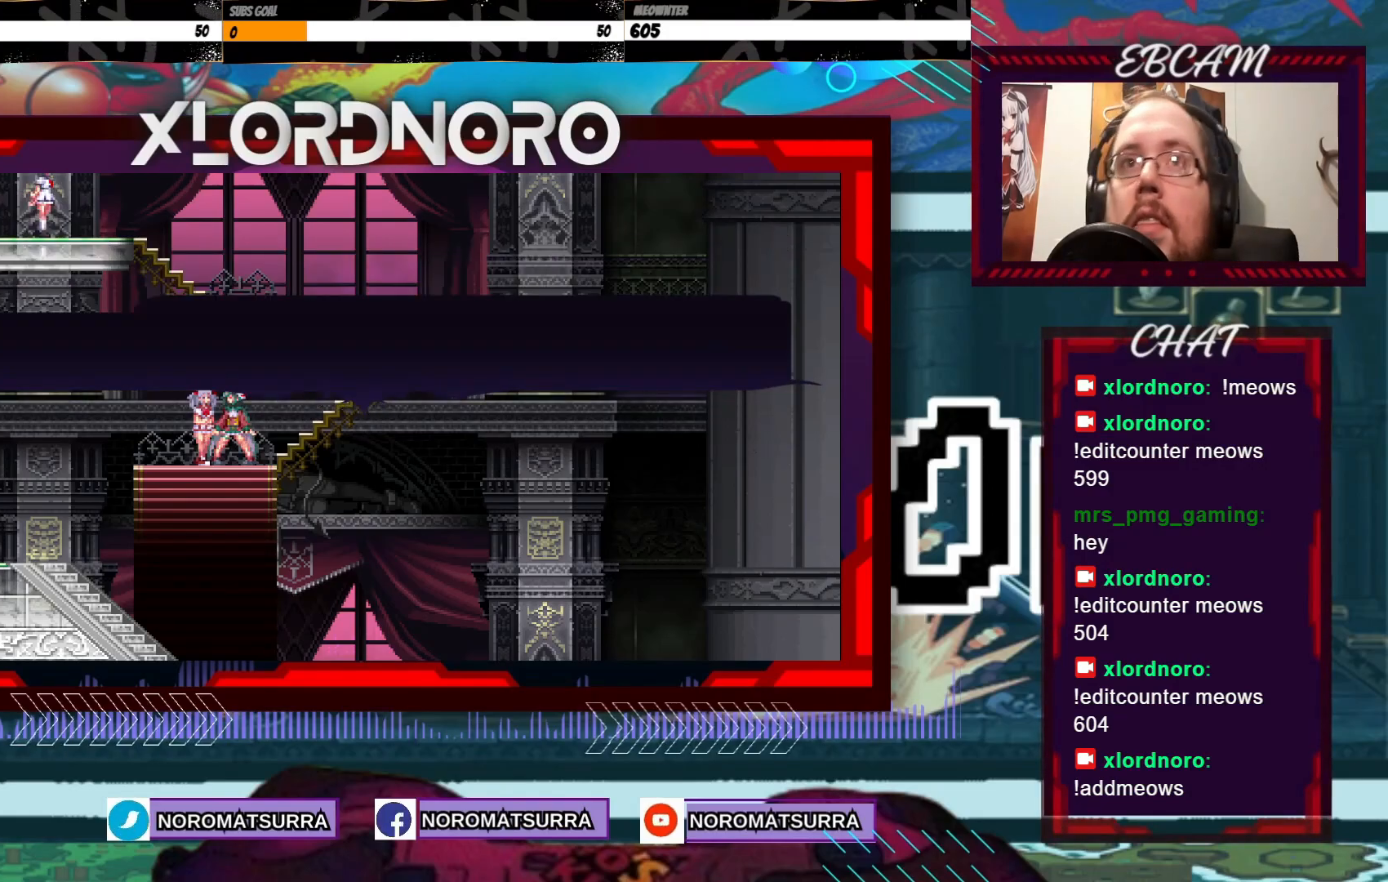
{"dt_ms": 500, "buttons": [], "left_stick": "right", "right_stick": "center", "events": []}
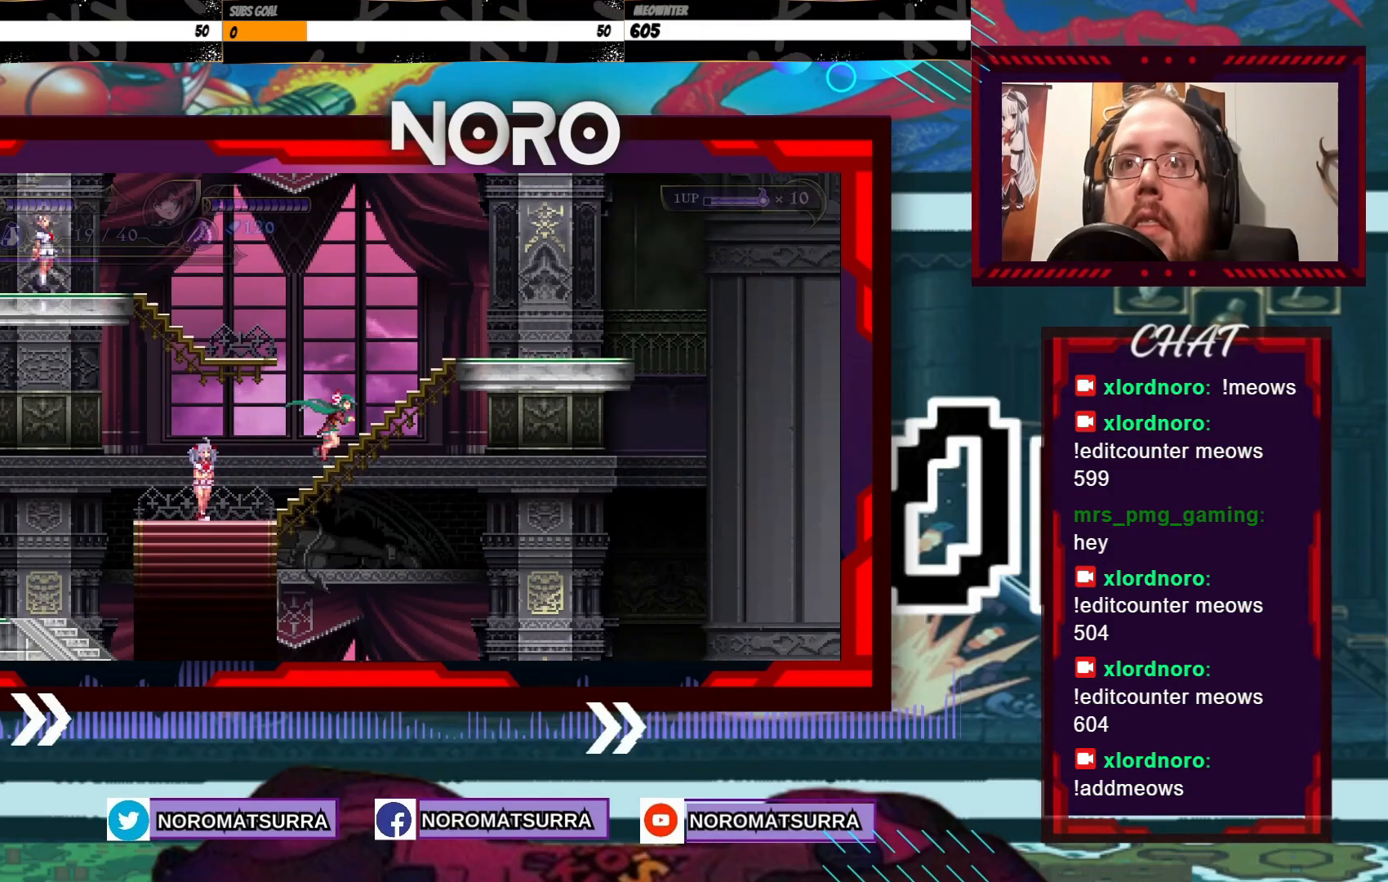
{"dt_ms": 500, "buttons": [], "left_stick": "left", "right_stick": "center", "events": [[167, "left_stick", "center"], [233, "left_stick", "left"]]}
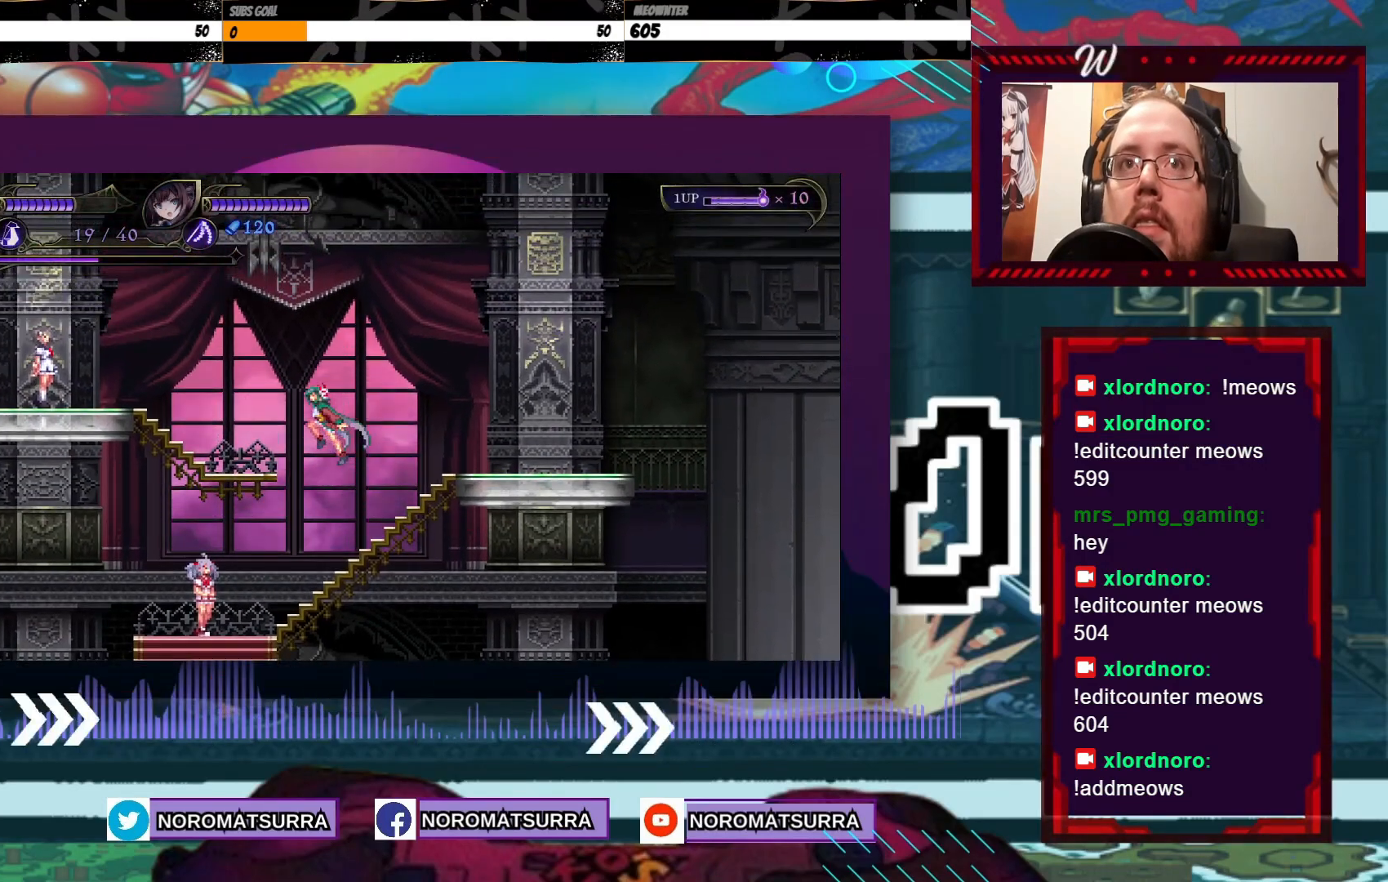
{"dt_ms": 500, "buttons": [], "left_stick": "right", "right_stick": "center", "events": [[233, "left_stick", "center"], [333, "left_stick", "right"]]}
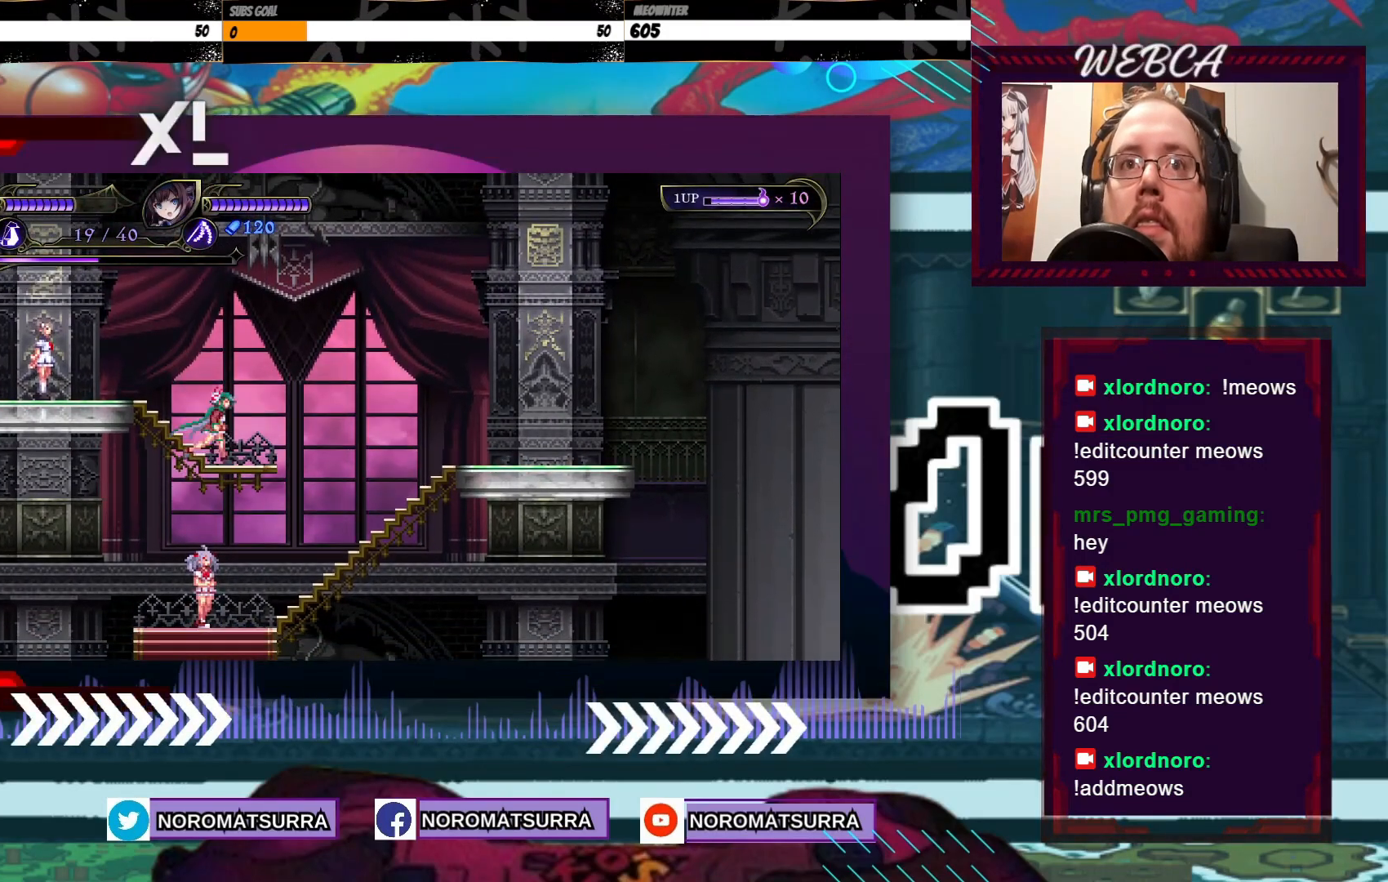
{"dt_ms": 500, "buttons": [], "left_stick": "right", "right_stick": "center", "events": []}
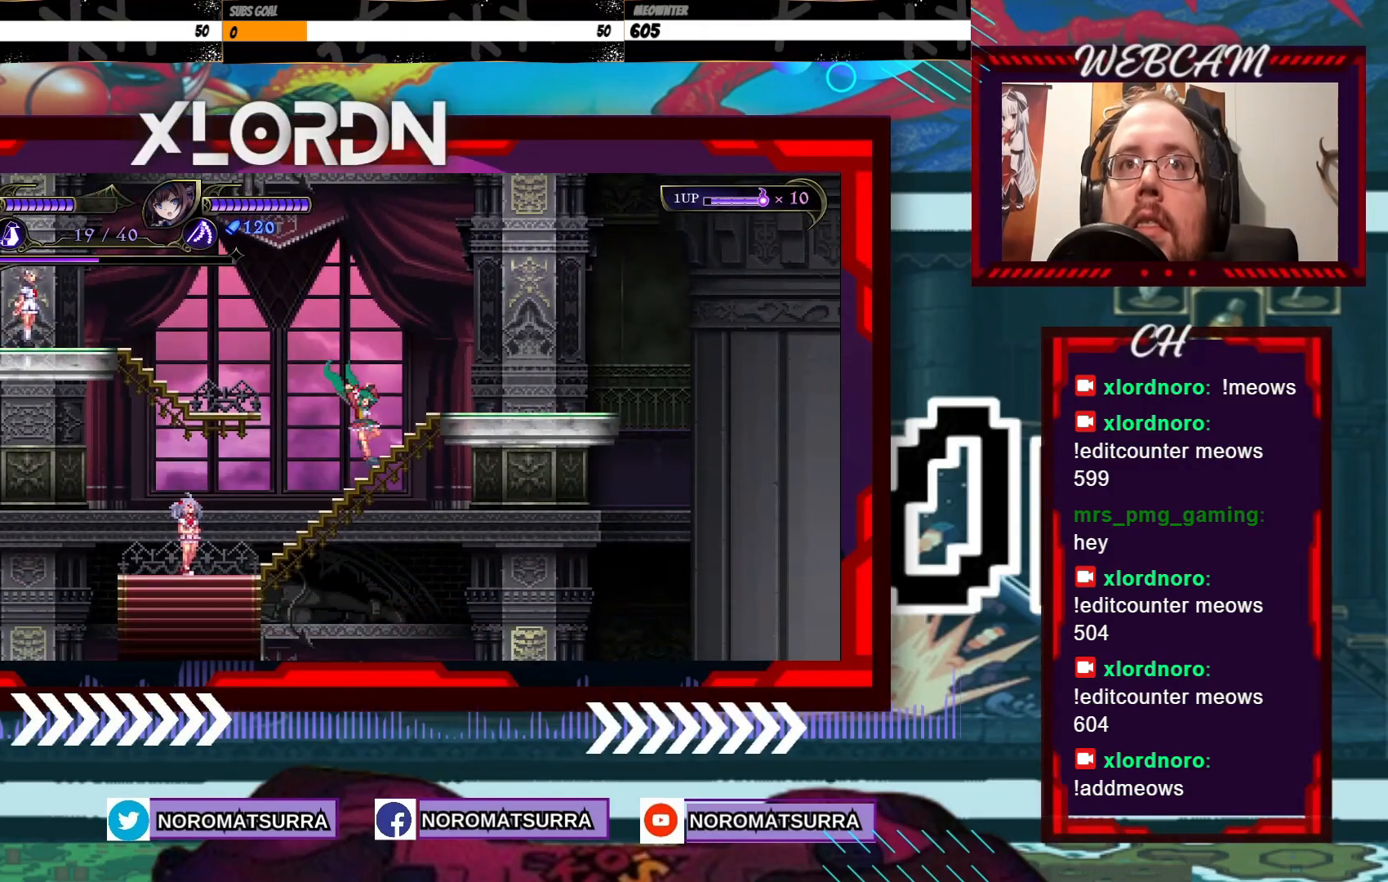
{"dt_ms": 500, "buttons": [], "left_stick": "center", "right_stick": "center", "events": [[383, "left_stick", "center"]]}
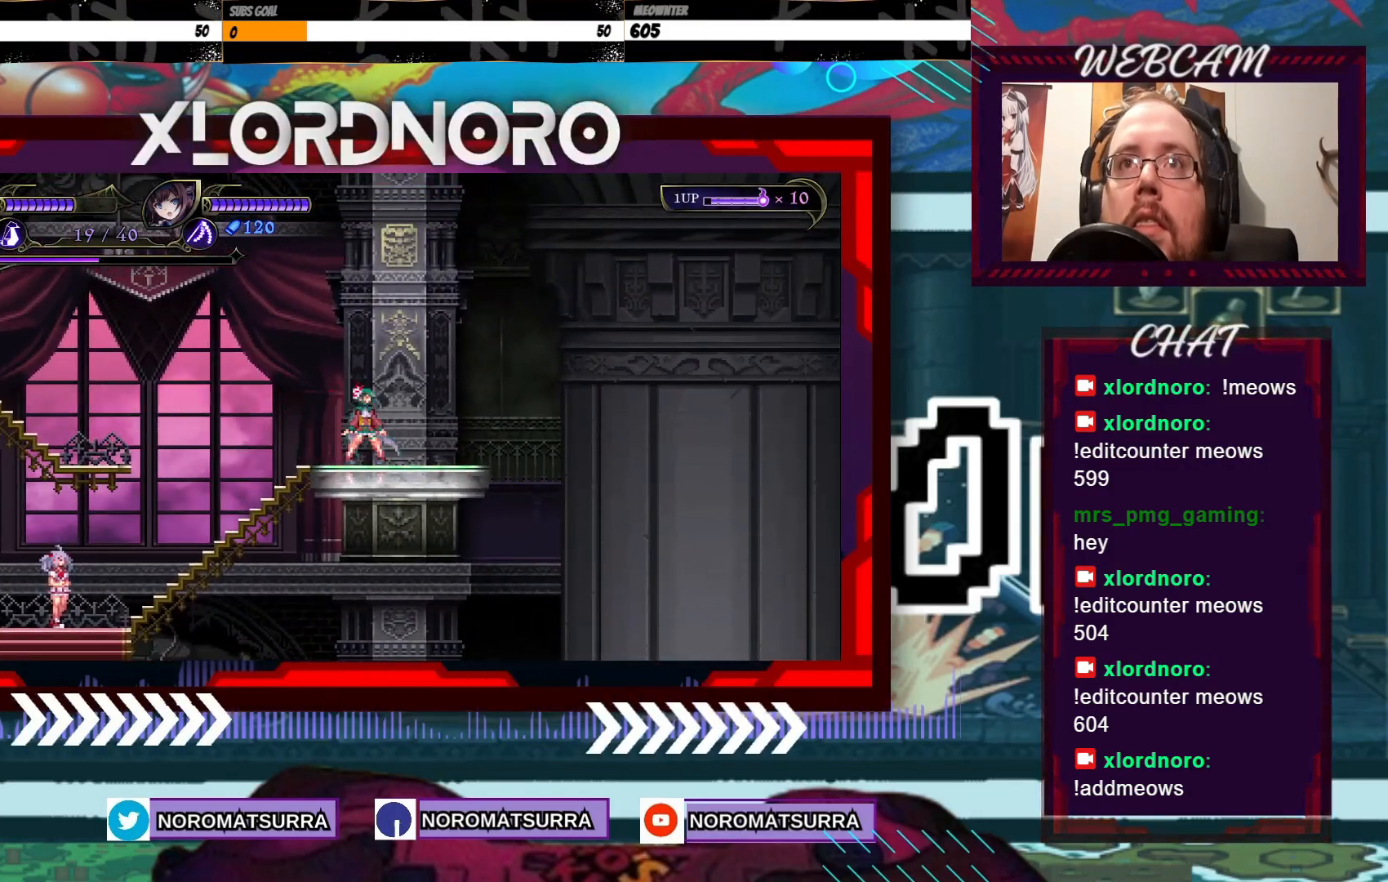
{"dt_ms": 500, "buttons": [], "left_stick": "center", "right_stick": "center", "events": []}
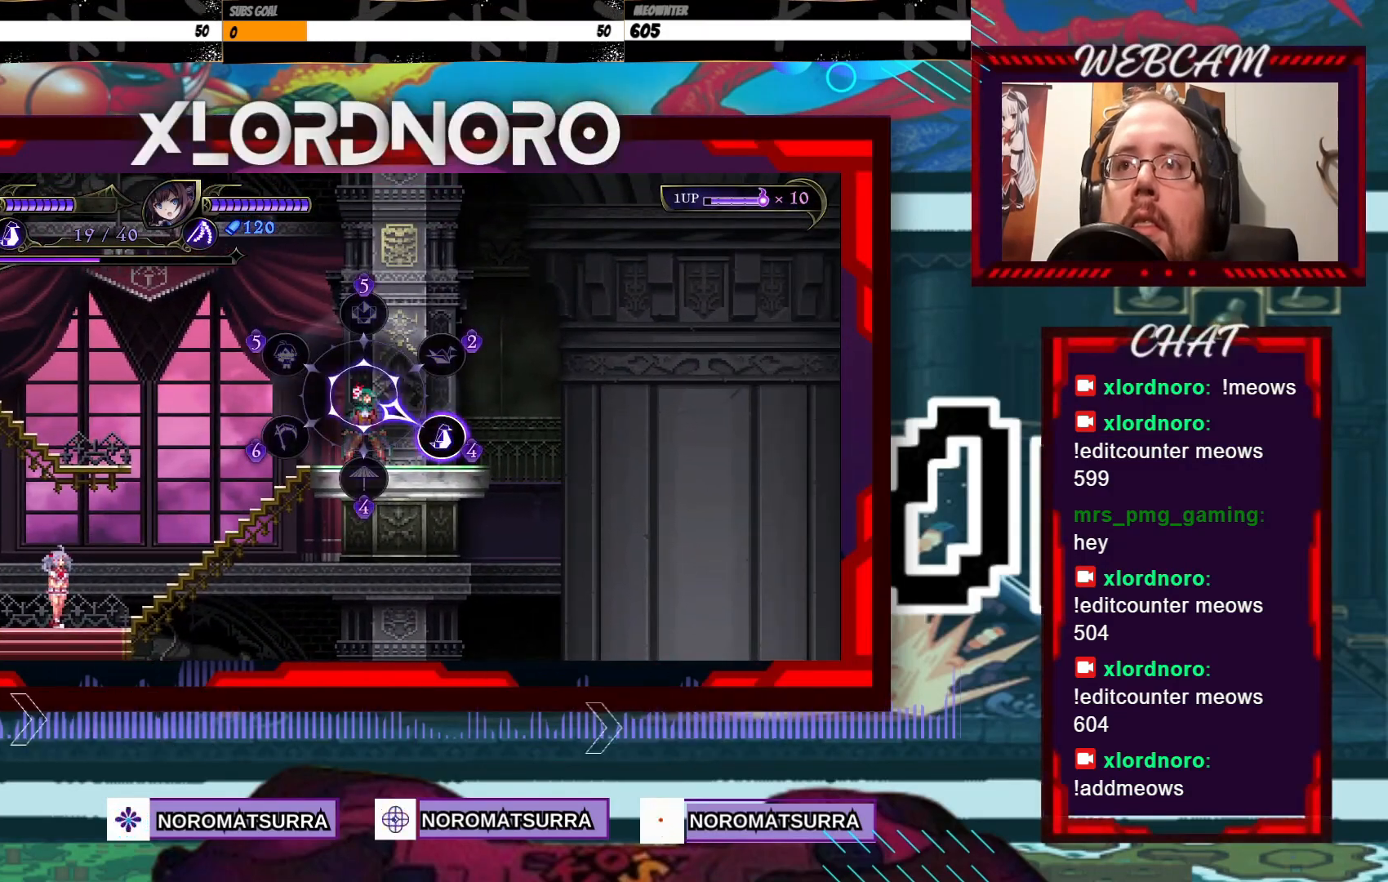
{"dt_ms": 500, "buttons": [], "left_stick": "right", "right_stick": "center", "events": [[183, "left_stick", "down"], [467, "left_stick", "right"]]}
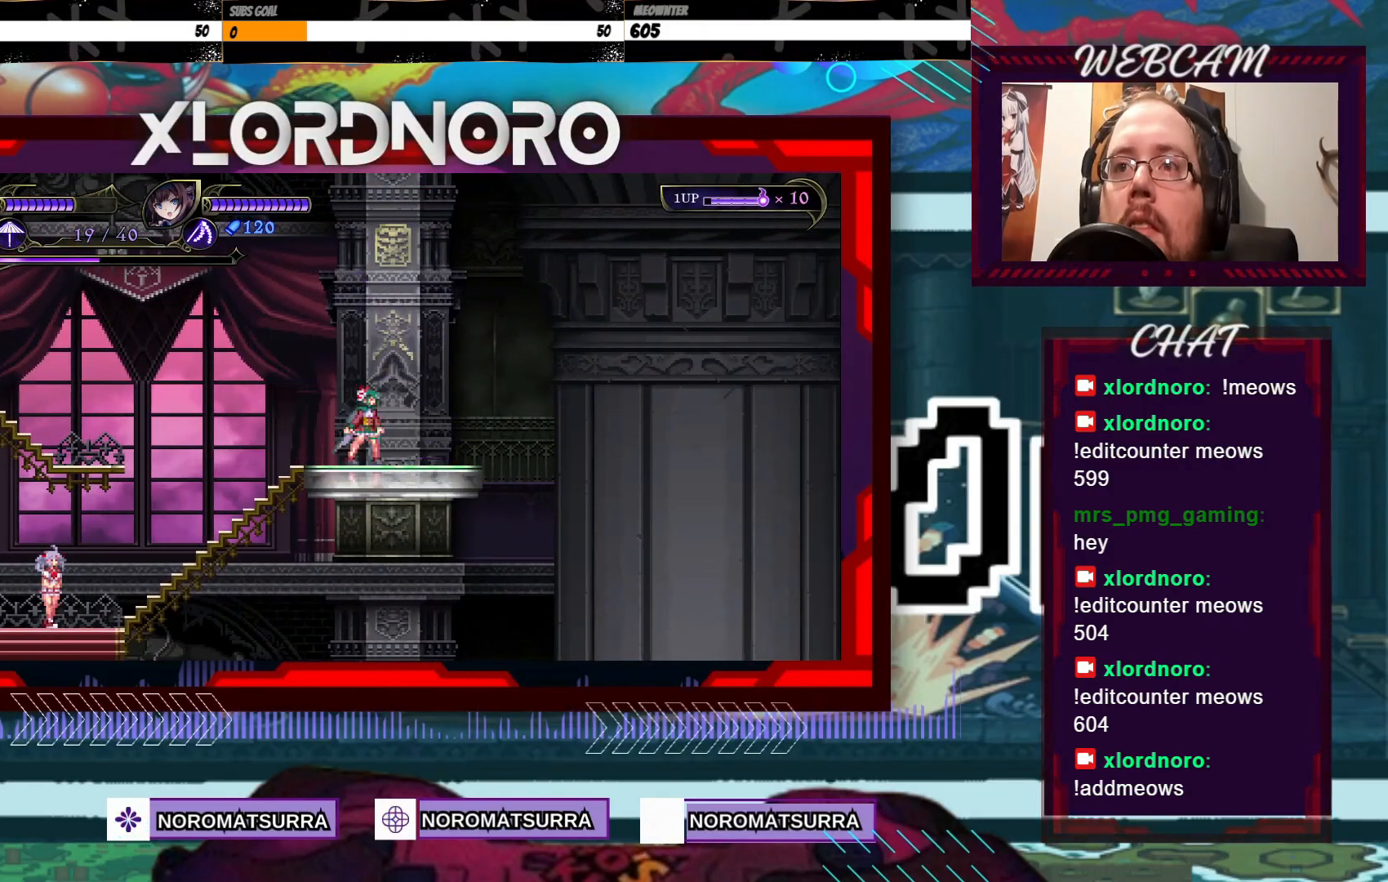
{"dt_ms": 500, "buttons": [], "left_stick": "right", "right_stick": "center", "events": []}
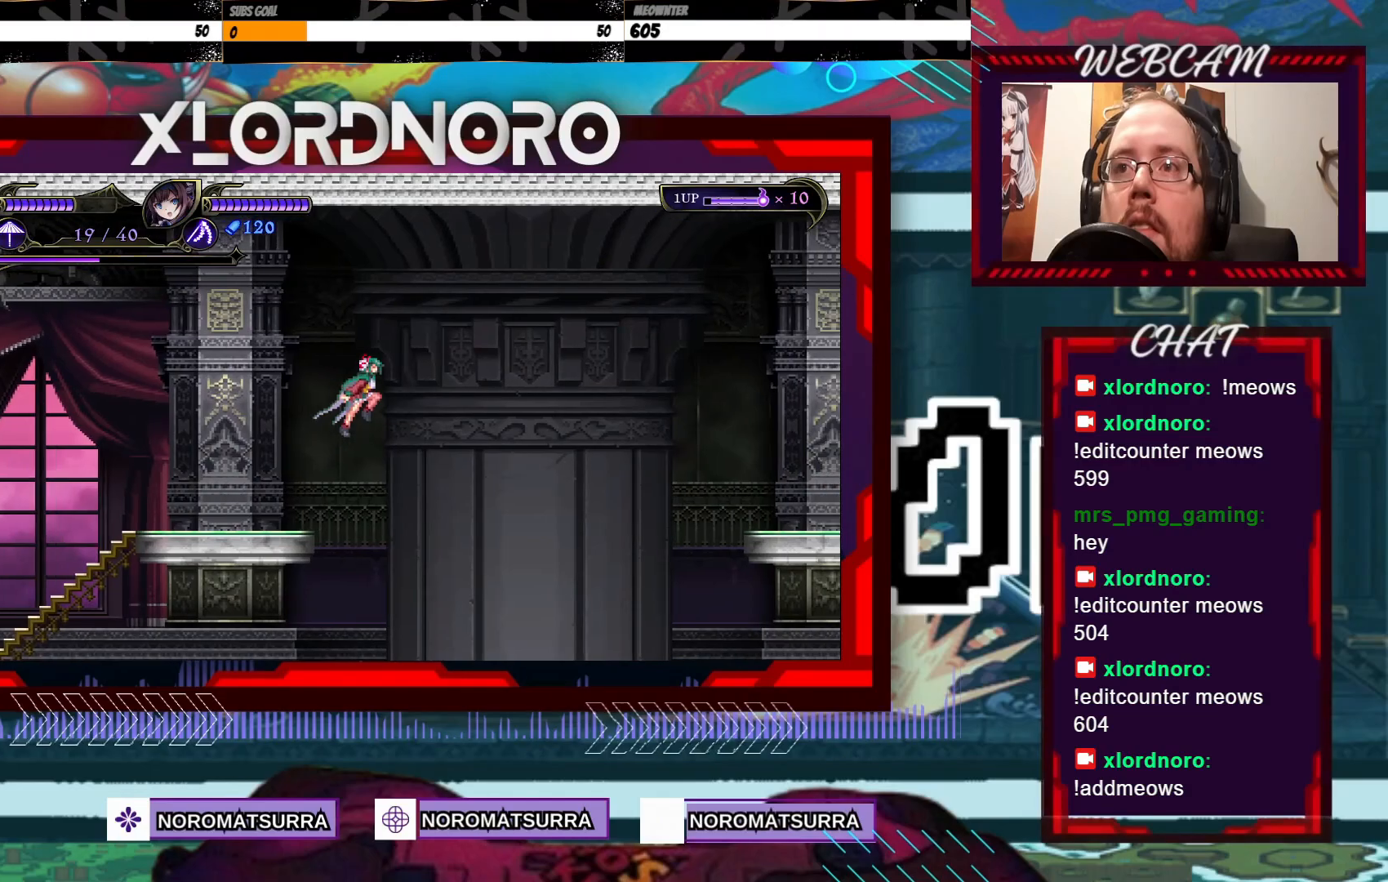
{"dt_ms": 500, "buttons": ["B"], "left_stick": "right", "right_stick": "center", "events": [[217, "B", "down"]]}
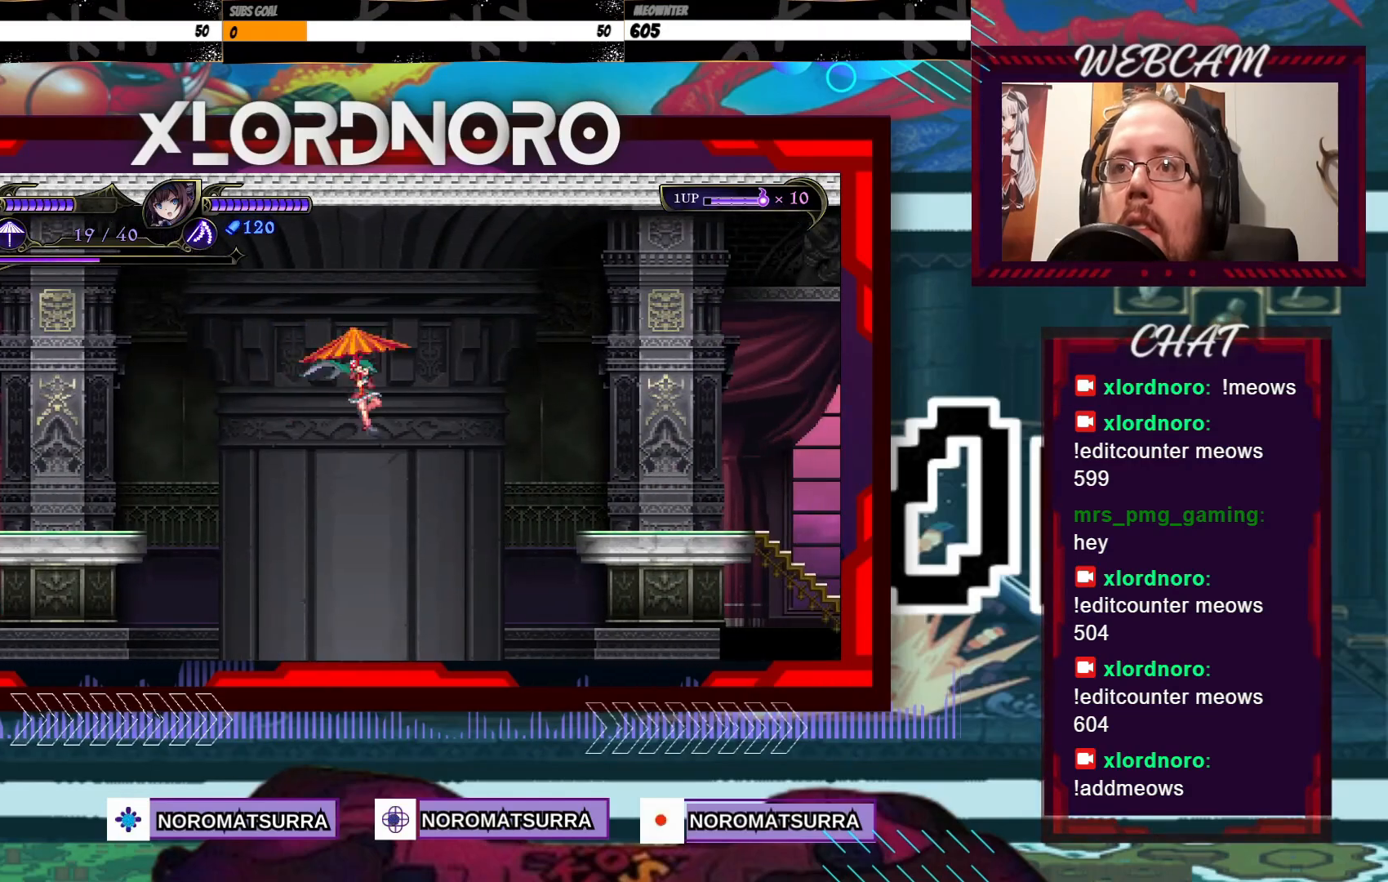
{"dt_ms": 500, "buttons": [], "left_stick": "right", "right_stick": "center", "events": [[483, "B", "up"]]}
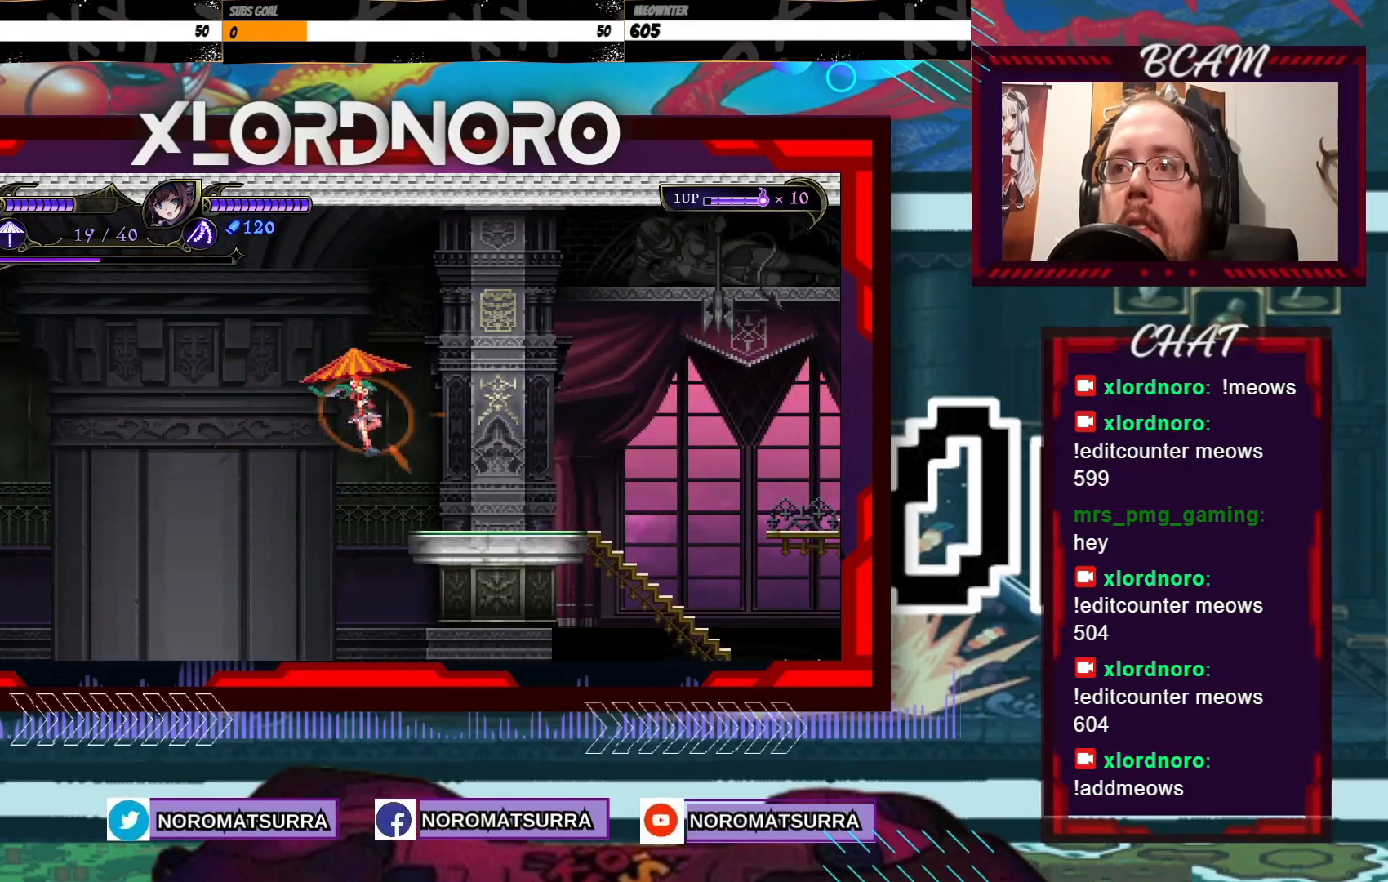
{"dt_ms": 500, "buttons": [], "left_stick": "right", "right_stick": "center", "events": [[167, "B", "down"], [267, "B", "up"]]}
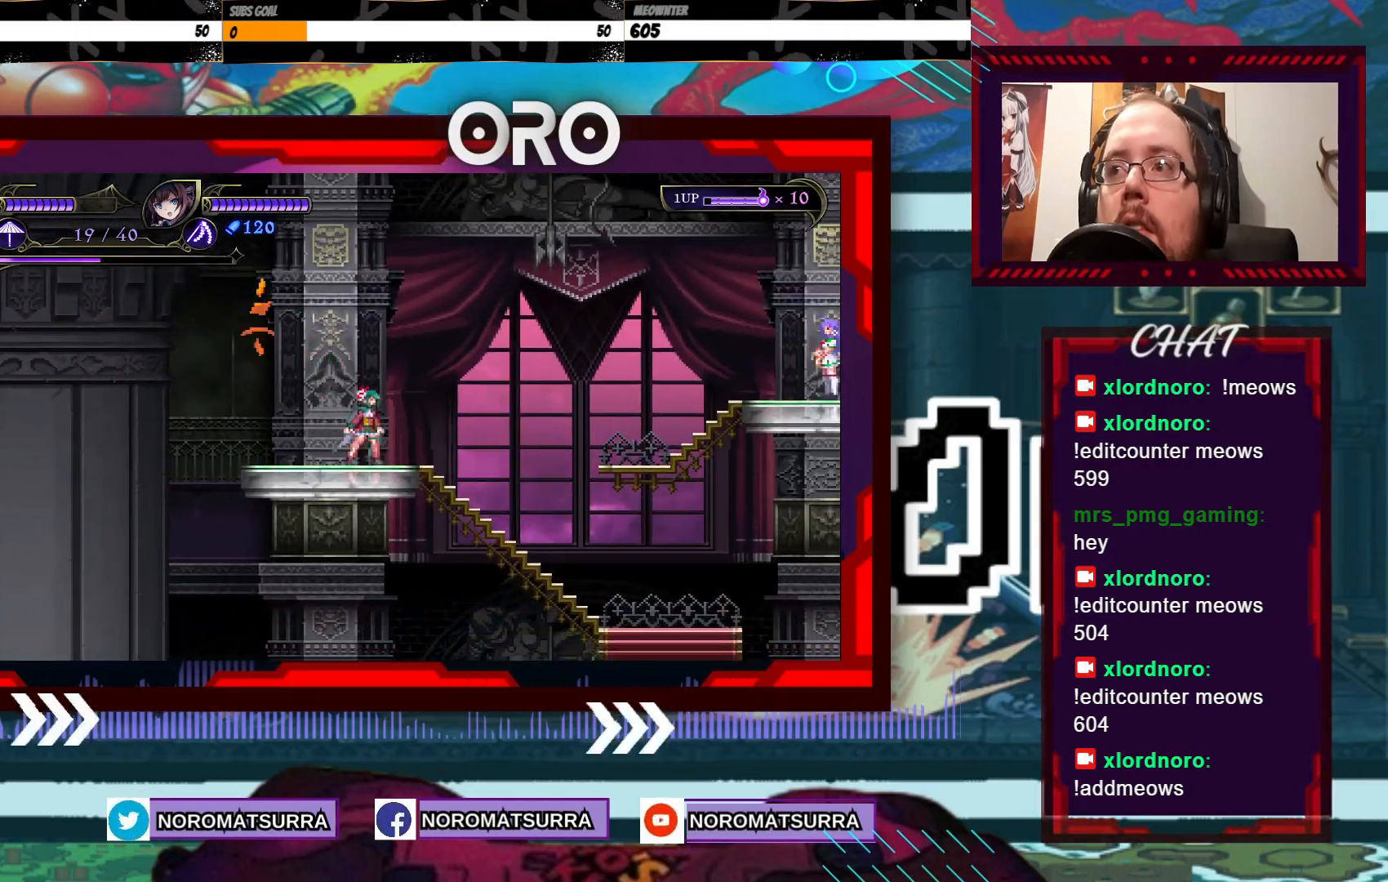
{"dt_ms": 500, "buttons": [], "left_stick": "right", "right_stick": "center", "events": []}
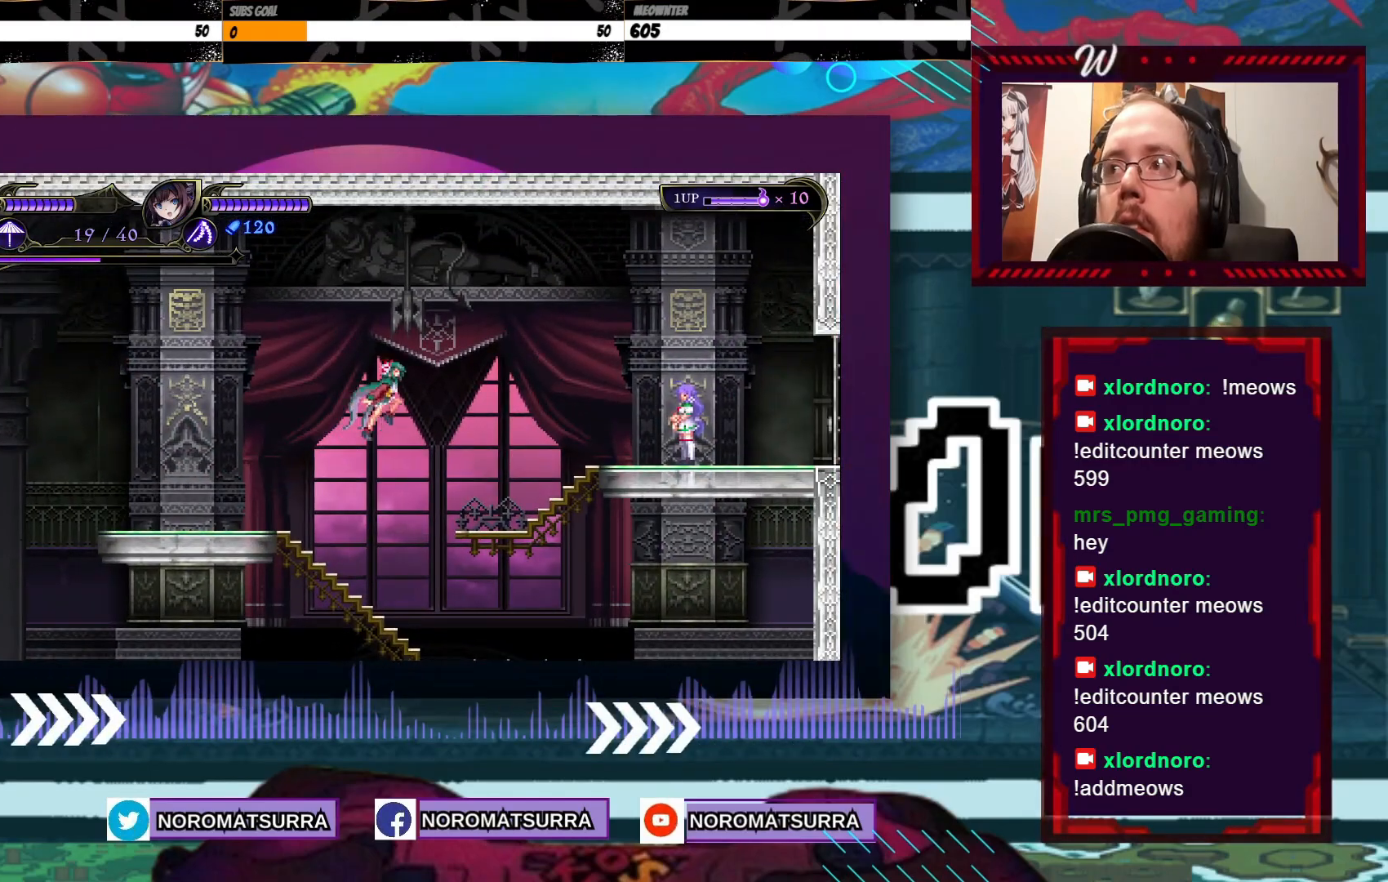
{"dt_ms": 1000, "buttons": [], "left_stick": "right", "right_stick": "center", "events": [[483, "left_stick", "left"], [933, "left_stick", "right"]]}
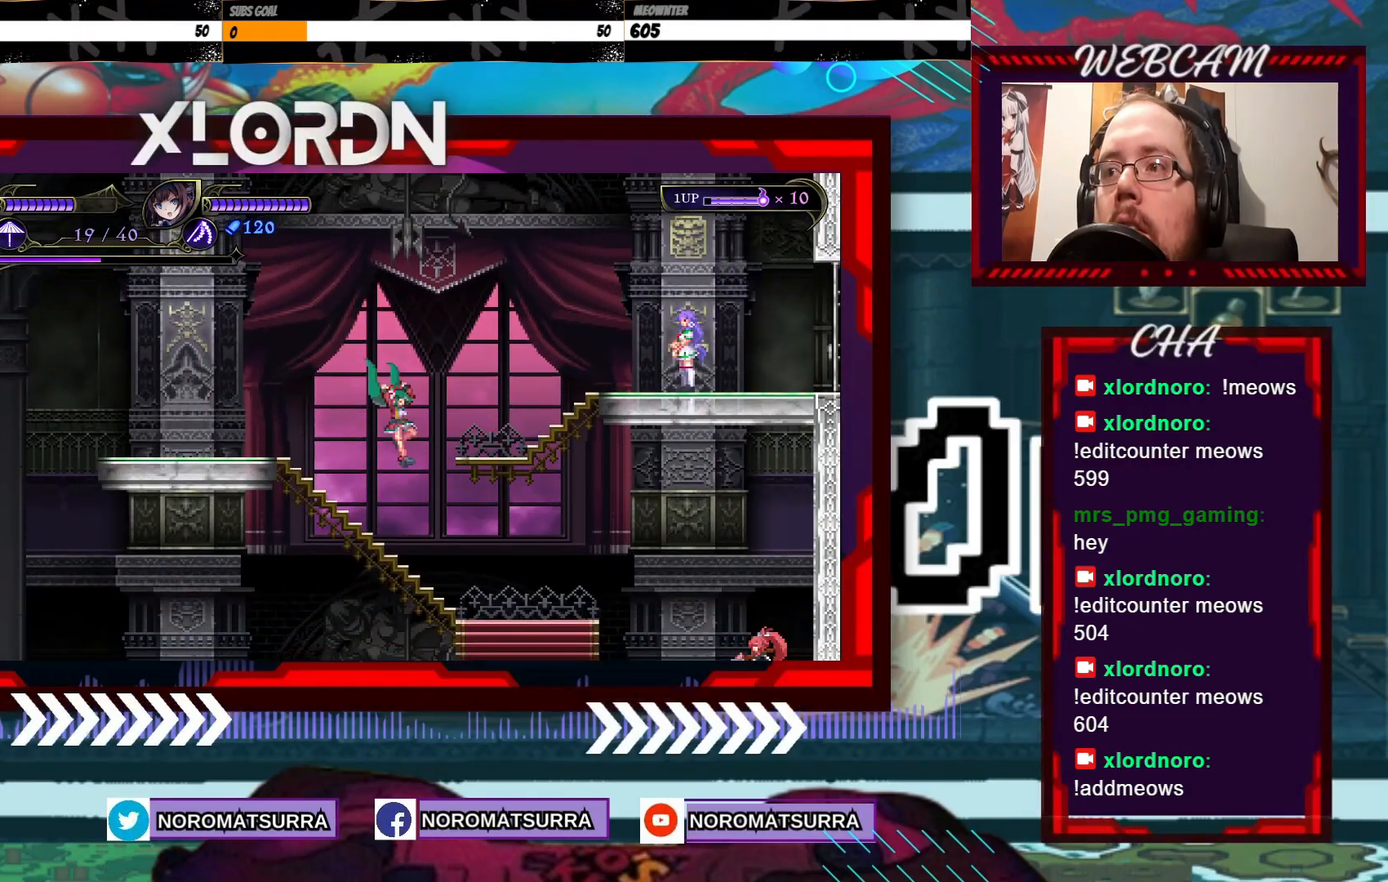
{"dt_ms": 500, "buttons": [], "left_stick": "right", "right_stick": "center", "events": []}
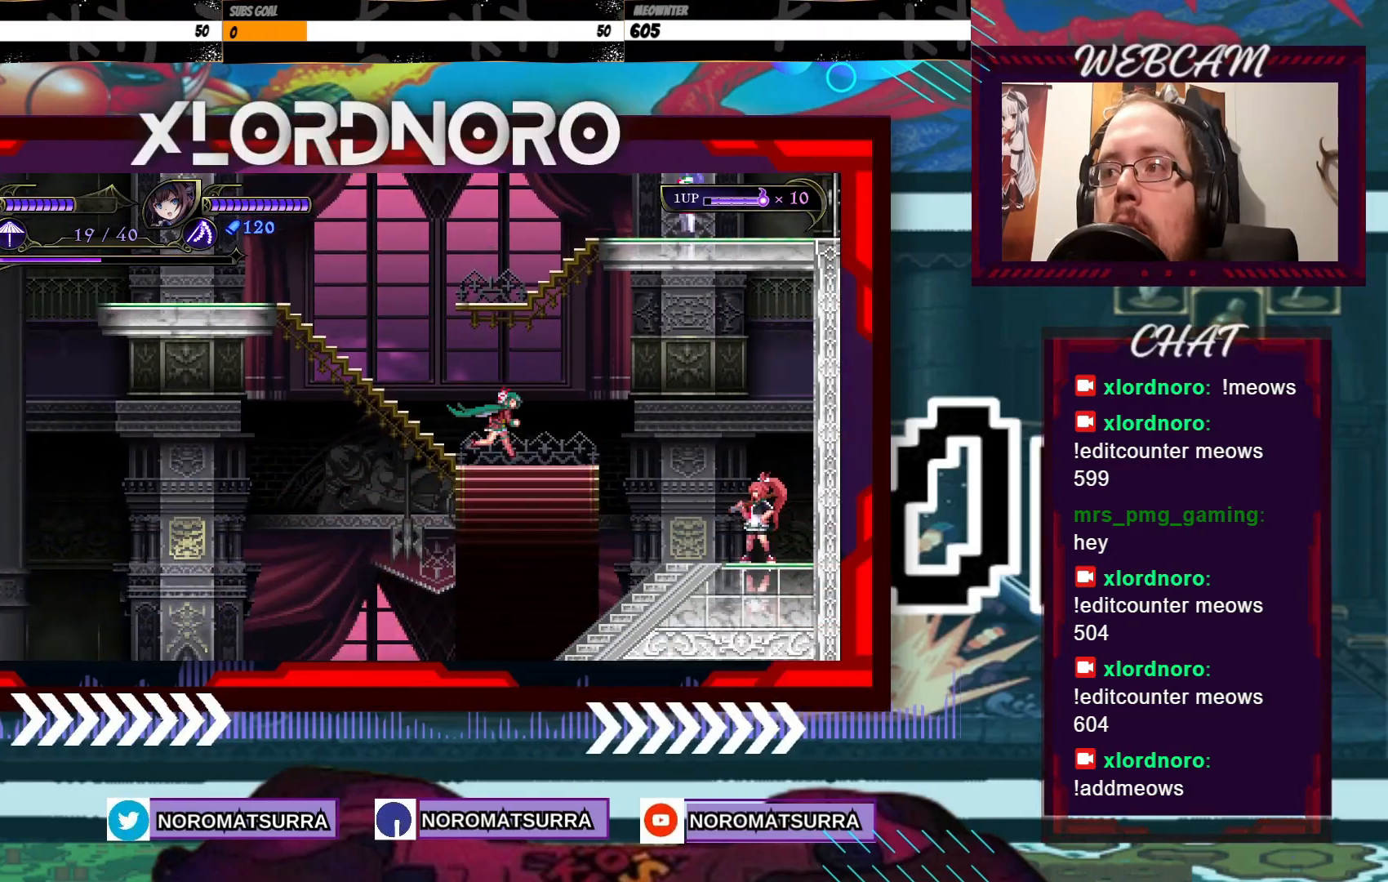
{"dt_ms": 500, "buttons": [], "left_stick": "left", "right_stick": "center", "events": [[383, "left_stick", "center"], [433, "left_stick", "left"]]}
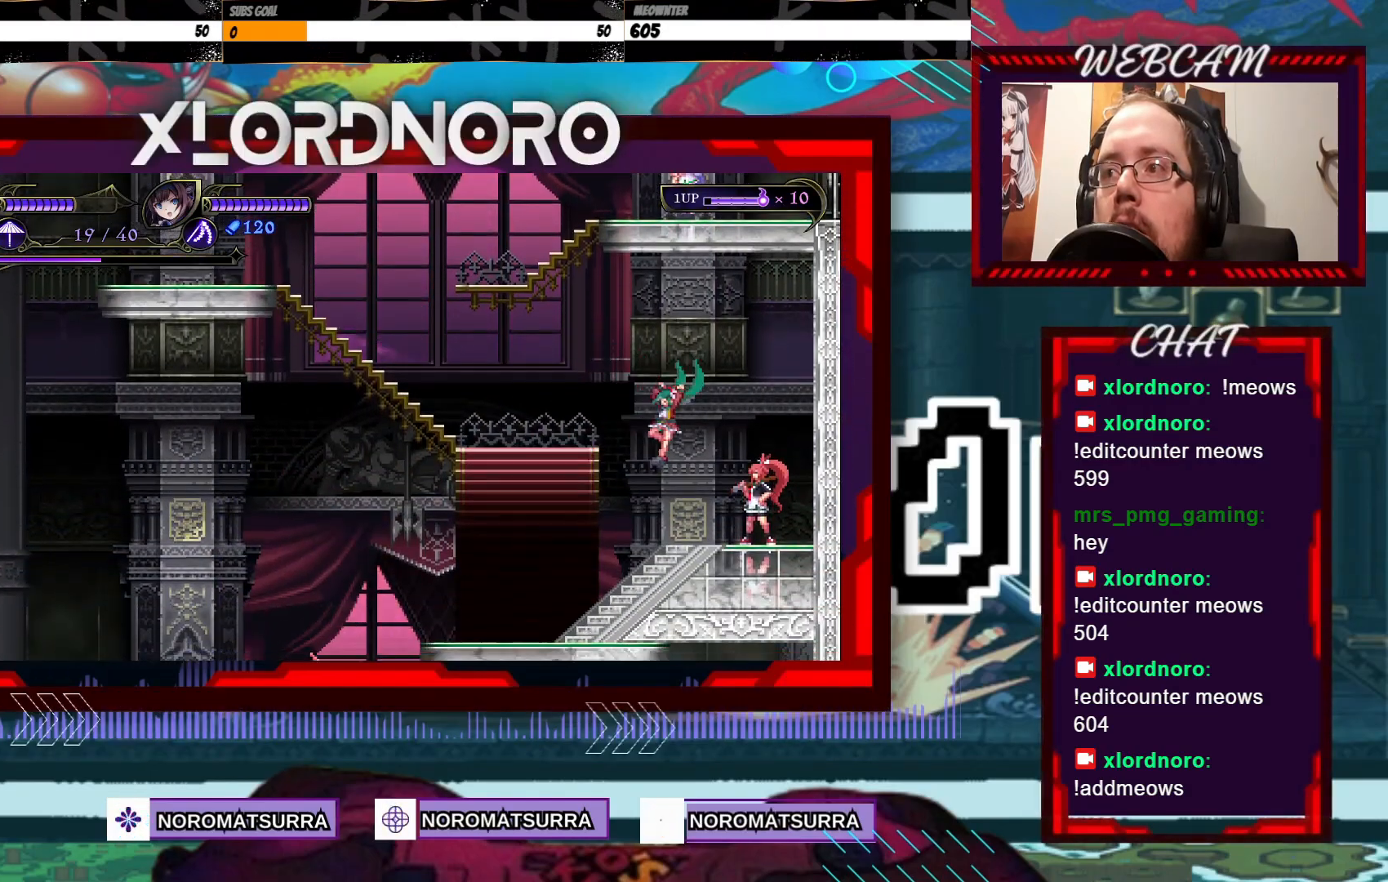
{"dt_ms": 500, "buttons": [], "left_stick": "left", "right_stick": "center", "events": []}
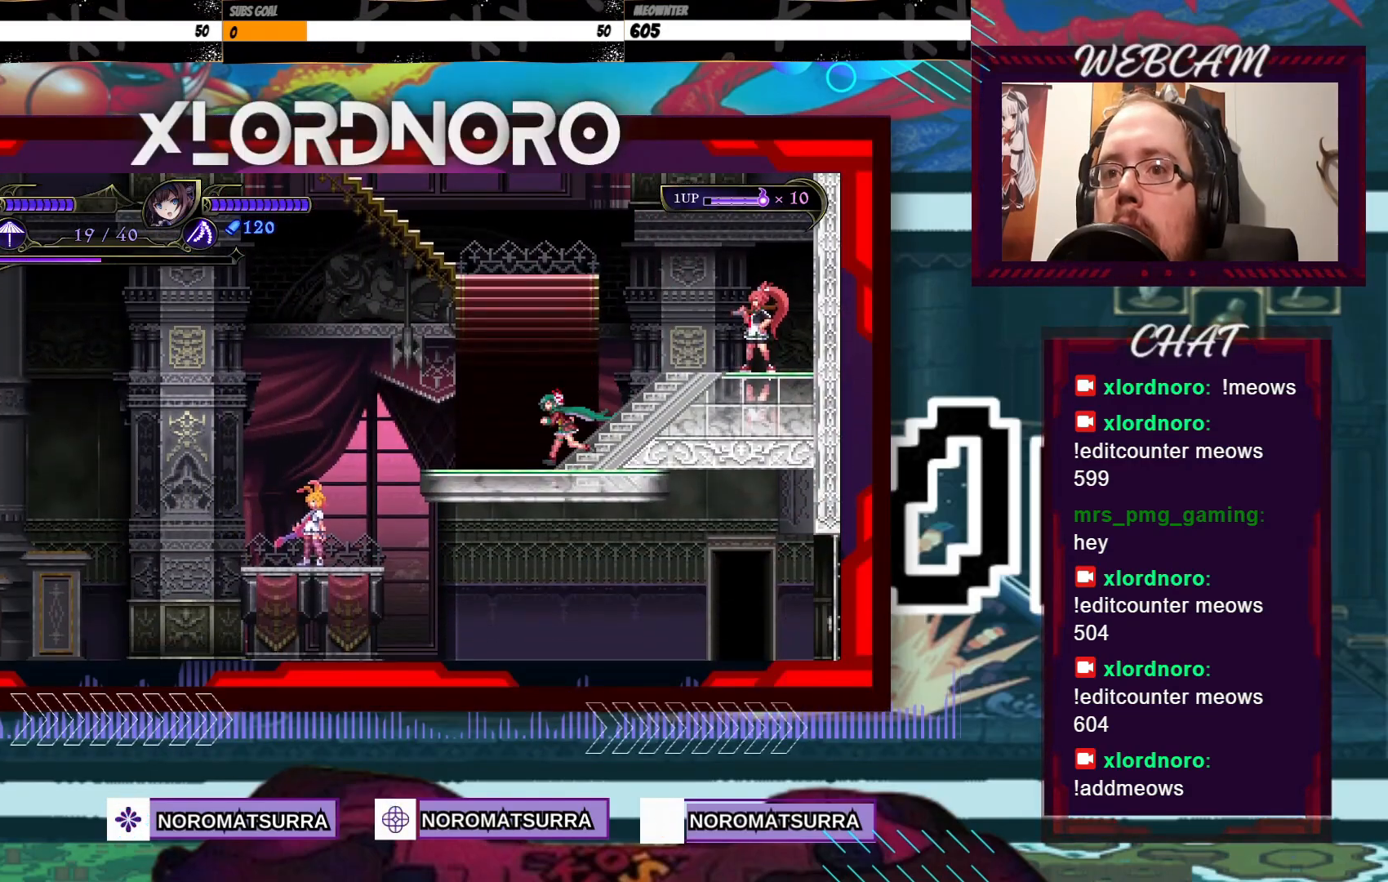
{"dt_ms": 500, "buttons": [], "left_stick": "left", "right_stick": "center", "events": []}
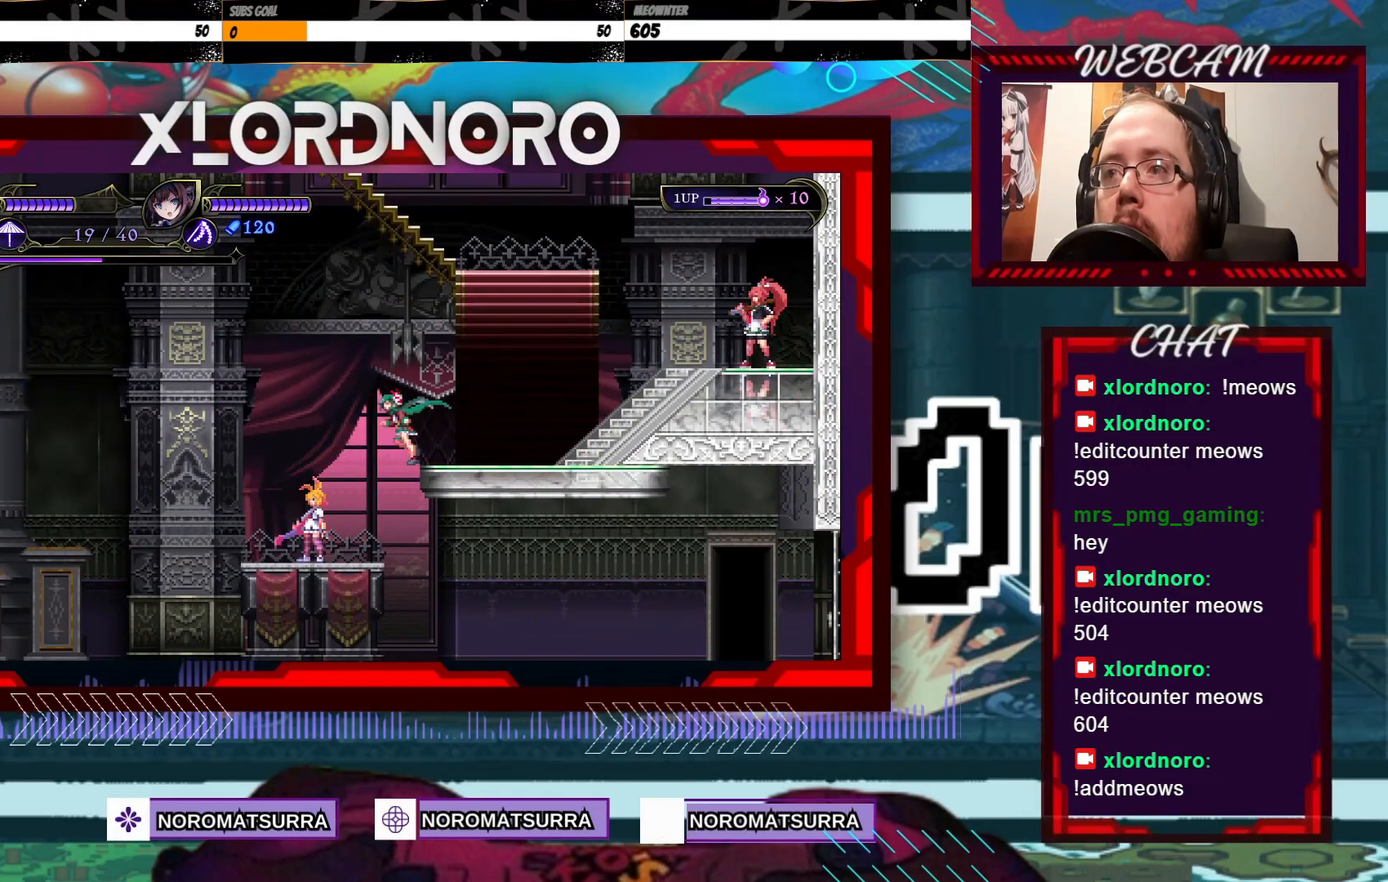
{"dt_ms": 500, "buttons": [], "left_stick": "left", "right_stick": "center", "events": []}
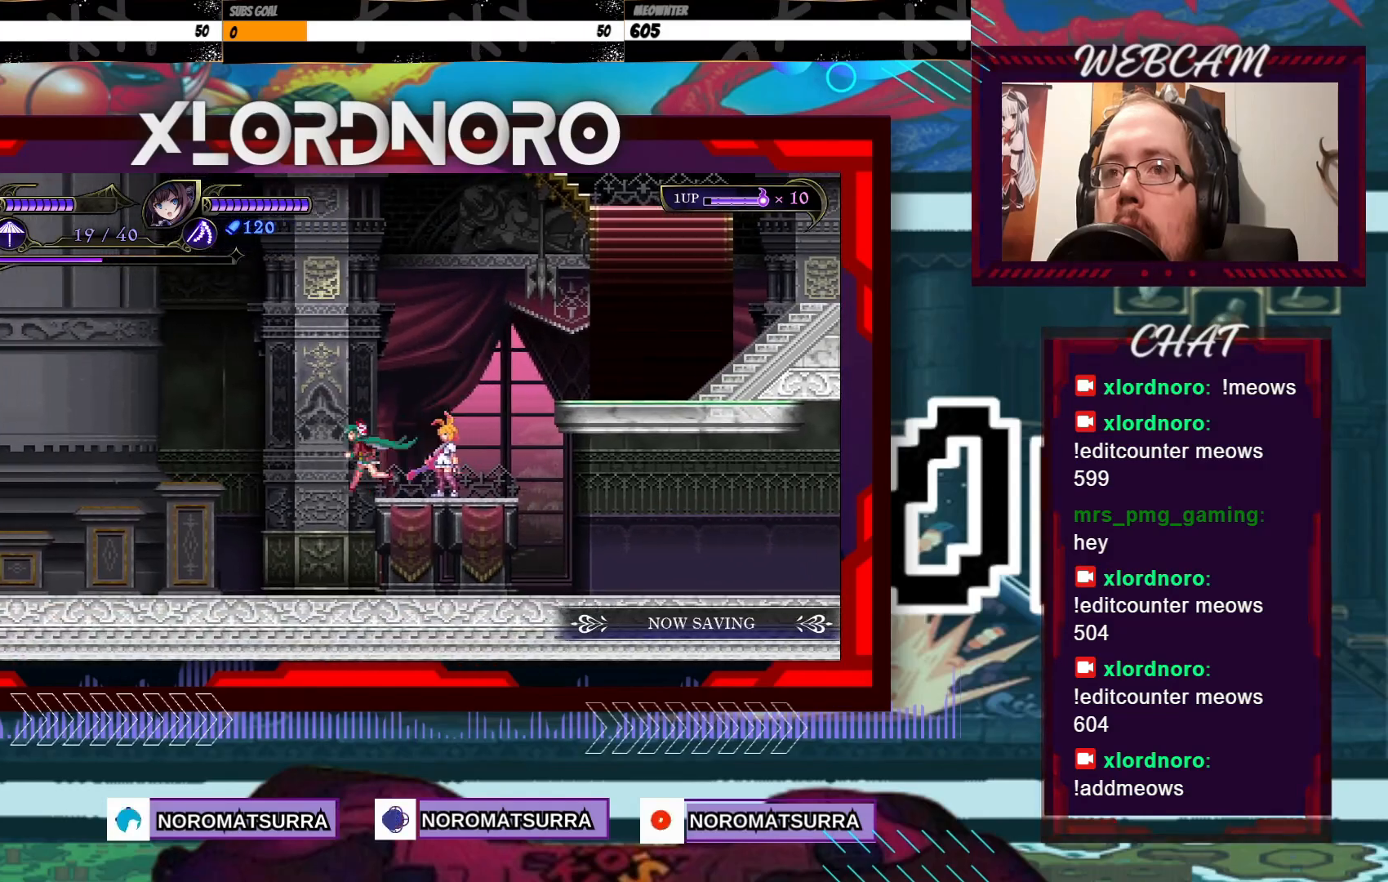
{"dt_ms": 500, "buttons": [], "left_stick": "right", "right_stick": "center", "events": [[433, "left_stick", "center"], [483, "left_stick", "right"]]}
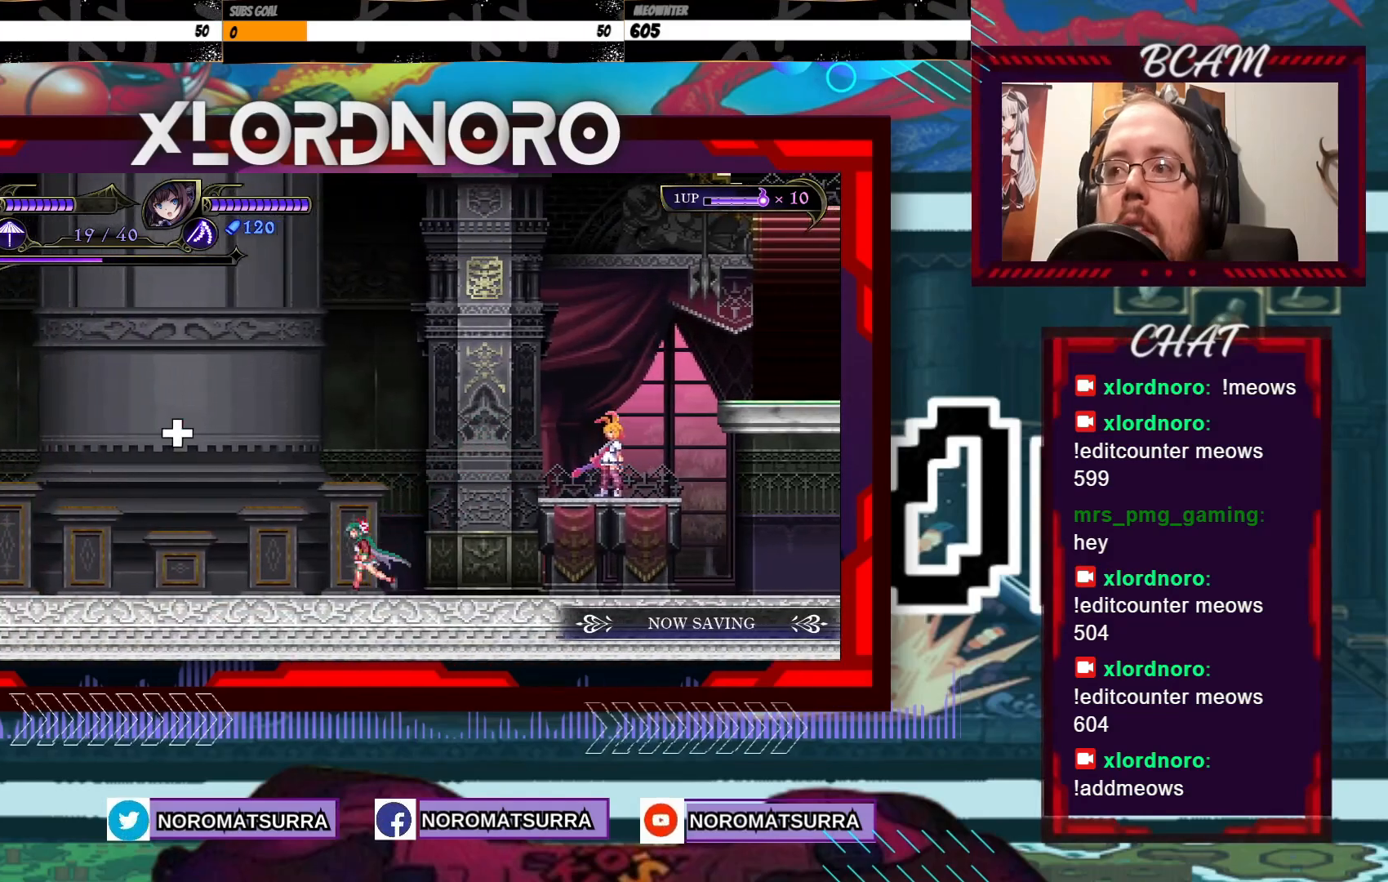
{"dt_ms": 500, "buttons": [], "left_stick": "right", "right_stick": "center", "events": []}
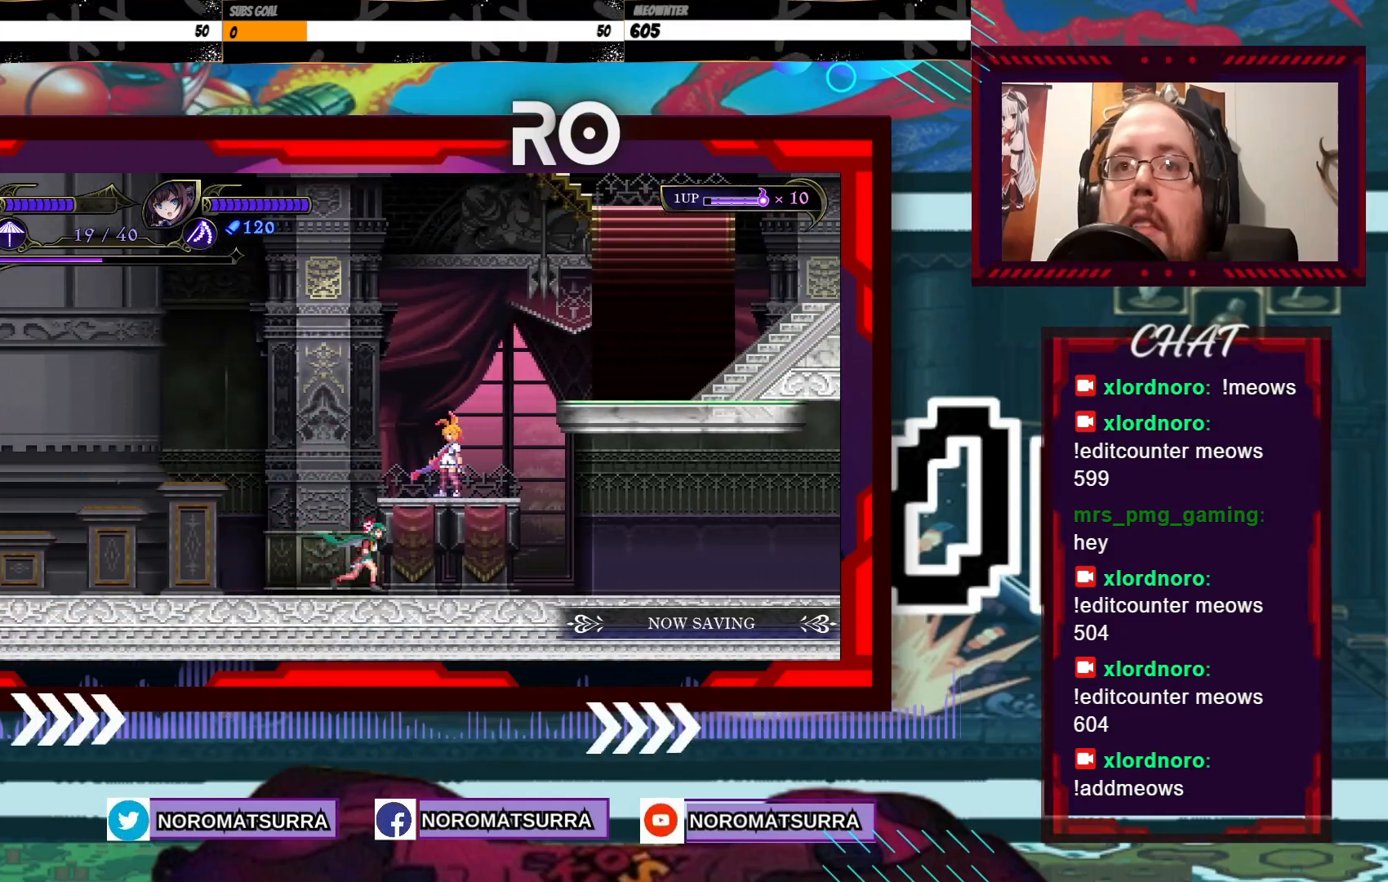
{"dt_ms": 500, "buttons": [], "left_stick": "right", "right_stick": "center", "events": []}
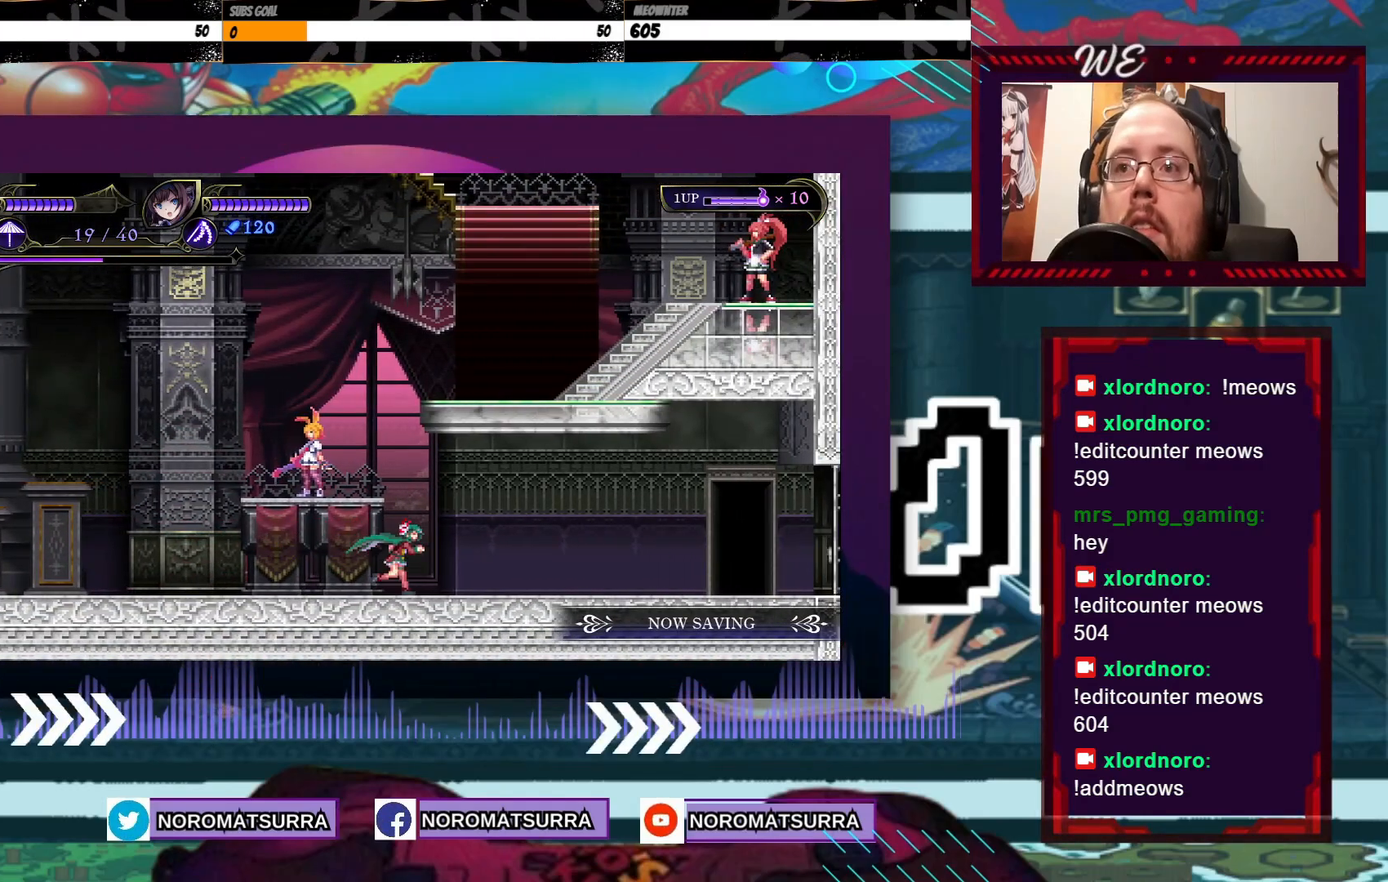
{"dt_ms": 500, "buttons": [], "left_stick": "right", "right_stick": "center", "events": []}
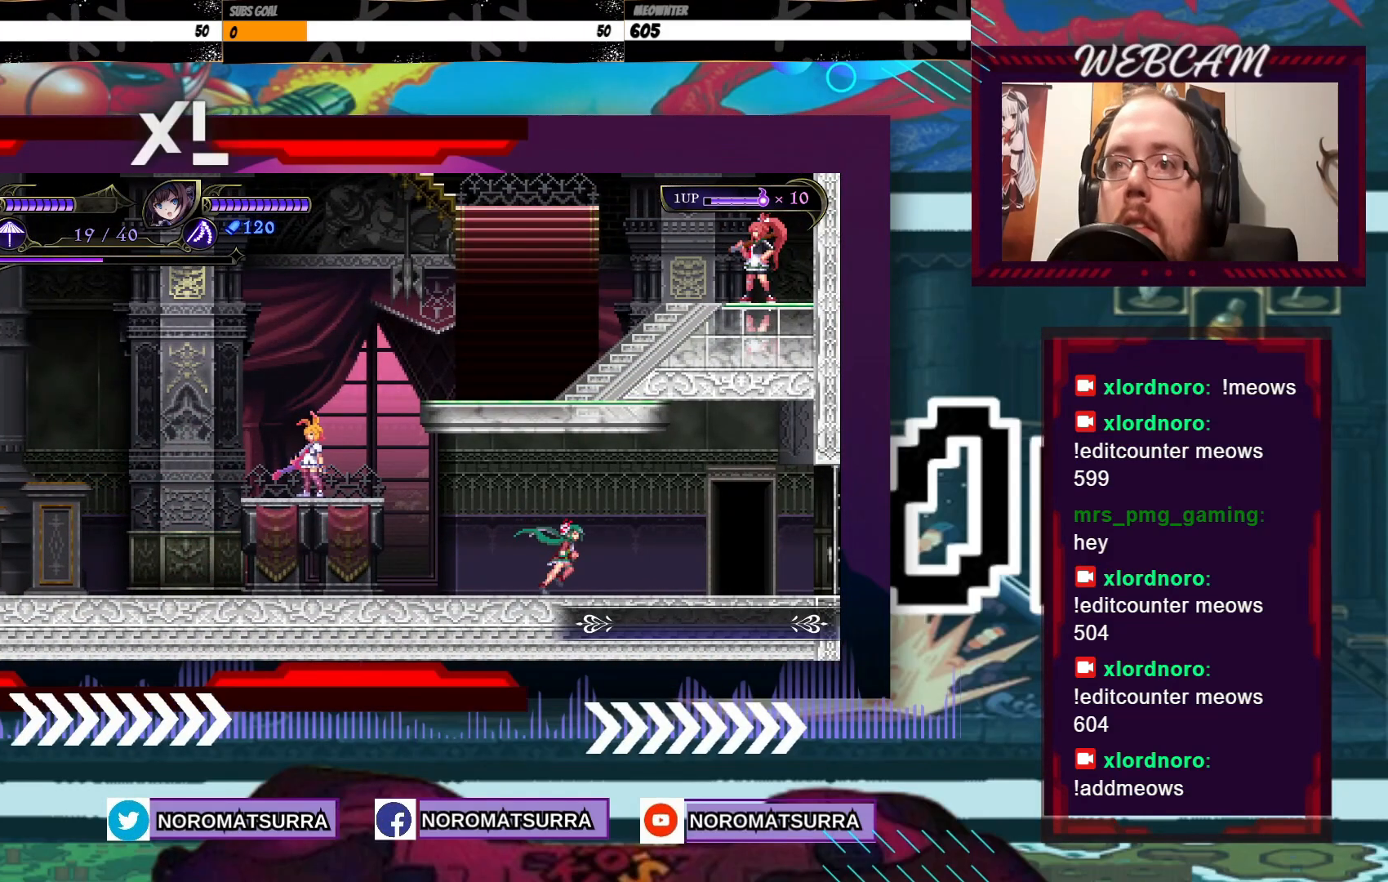
{"dt_ms": 500, "buttons": [], "left_stick": "up-right", "right_stick": "center", "events": [[483, "left_stick", "up-right"]]}
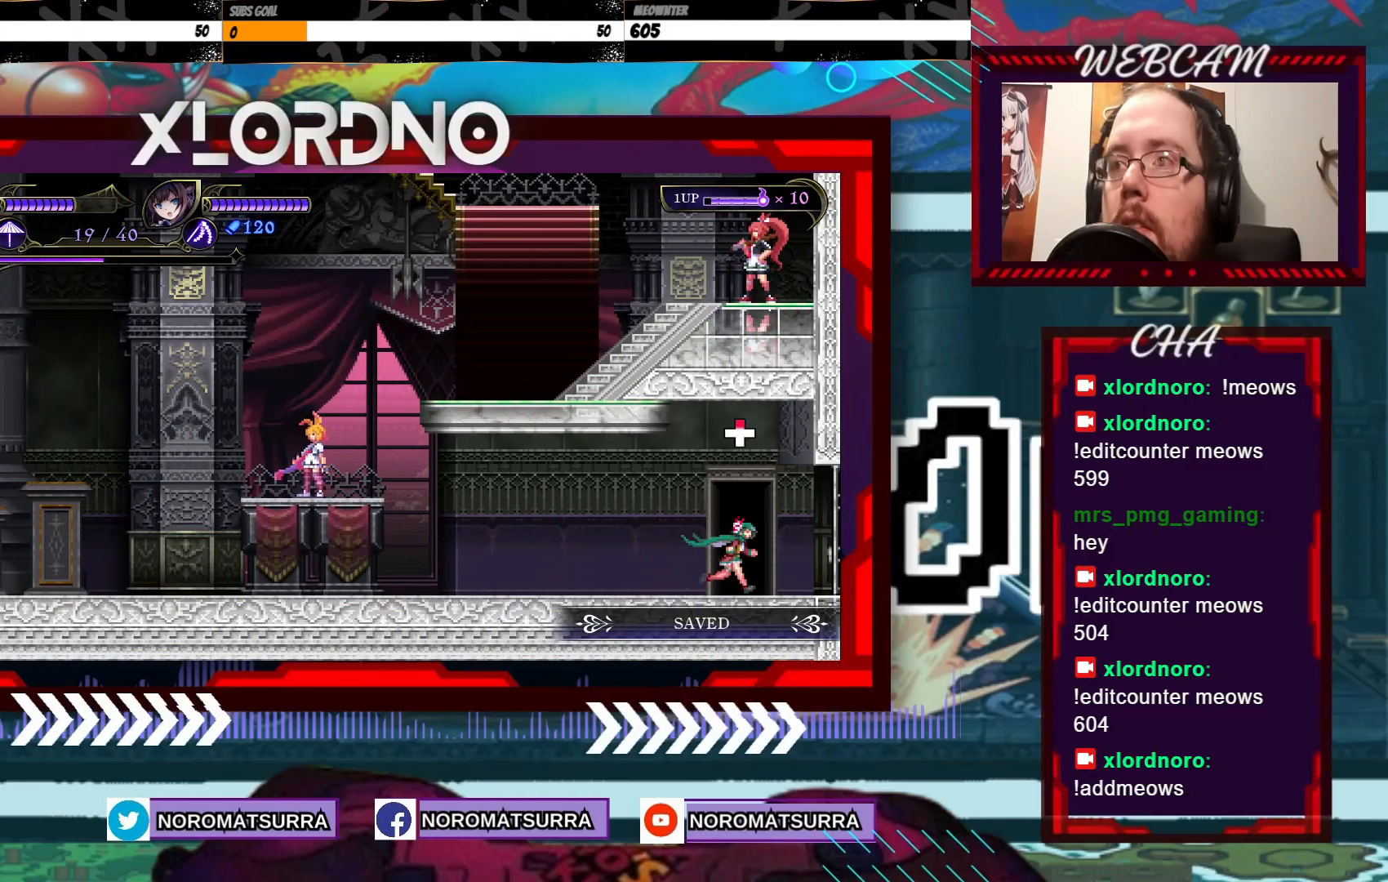
{"dt_ms": 500, "buttons": [], "left_stick": "center", "right_stick": "center", "events": [[17, "left_stick", "up"], [267, "left_stick", "center"]]}
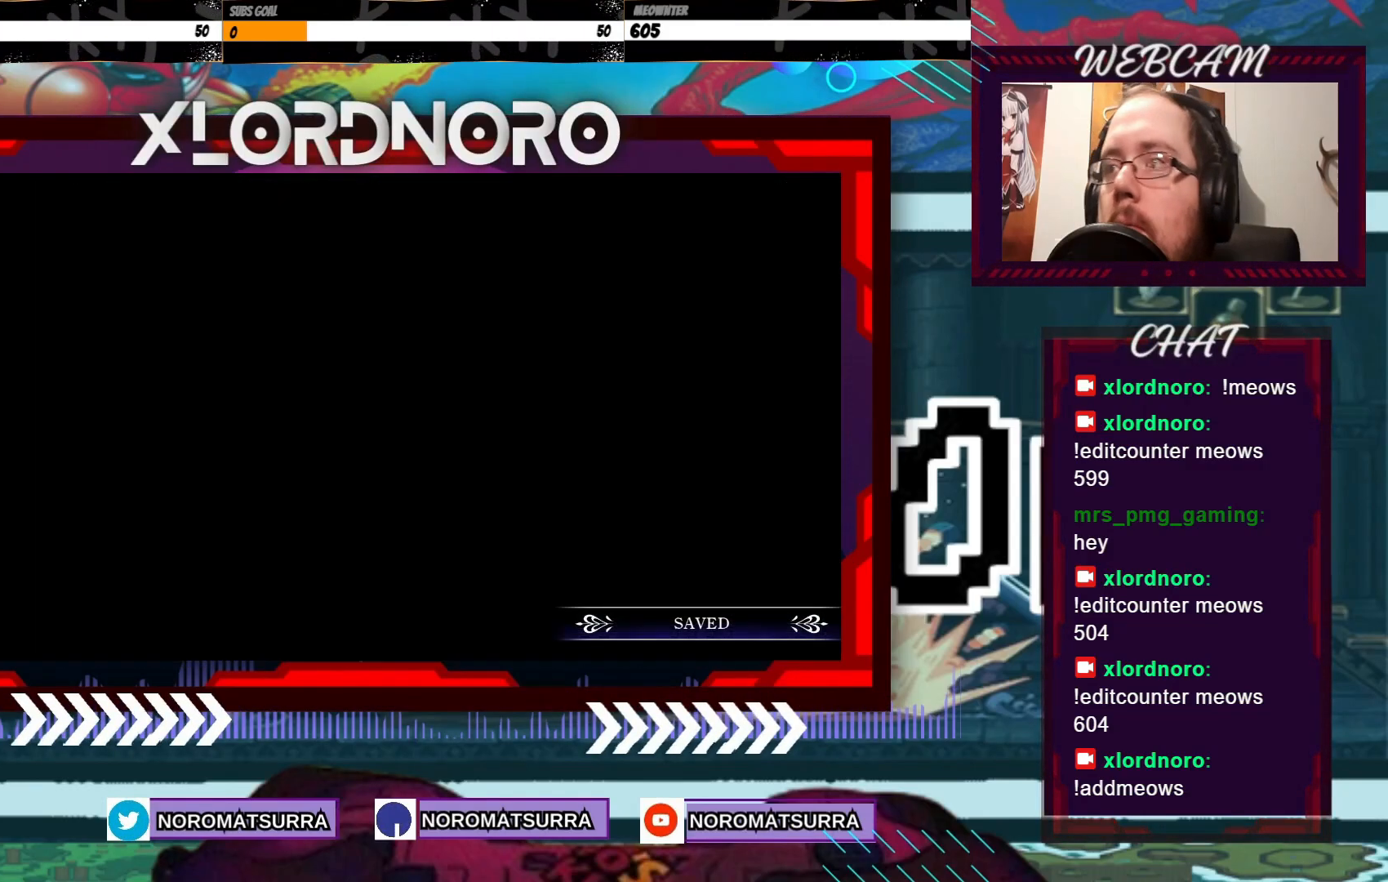
{"dt_ms": 500, "buttons": [], "left_stick": "right", "right_stick": "center", "events": [[217, "left_stick", "right"]]}